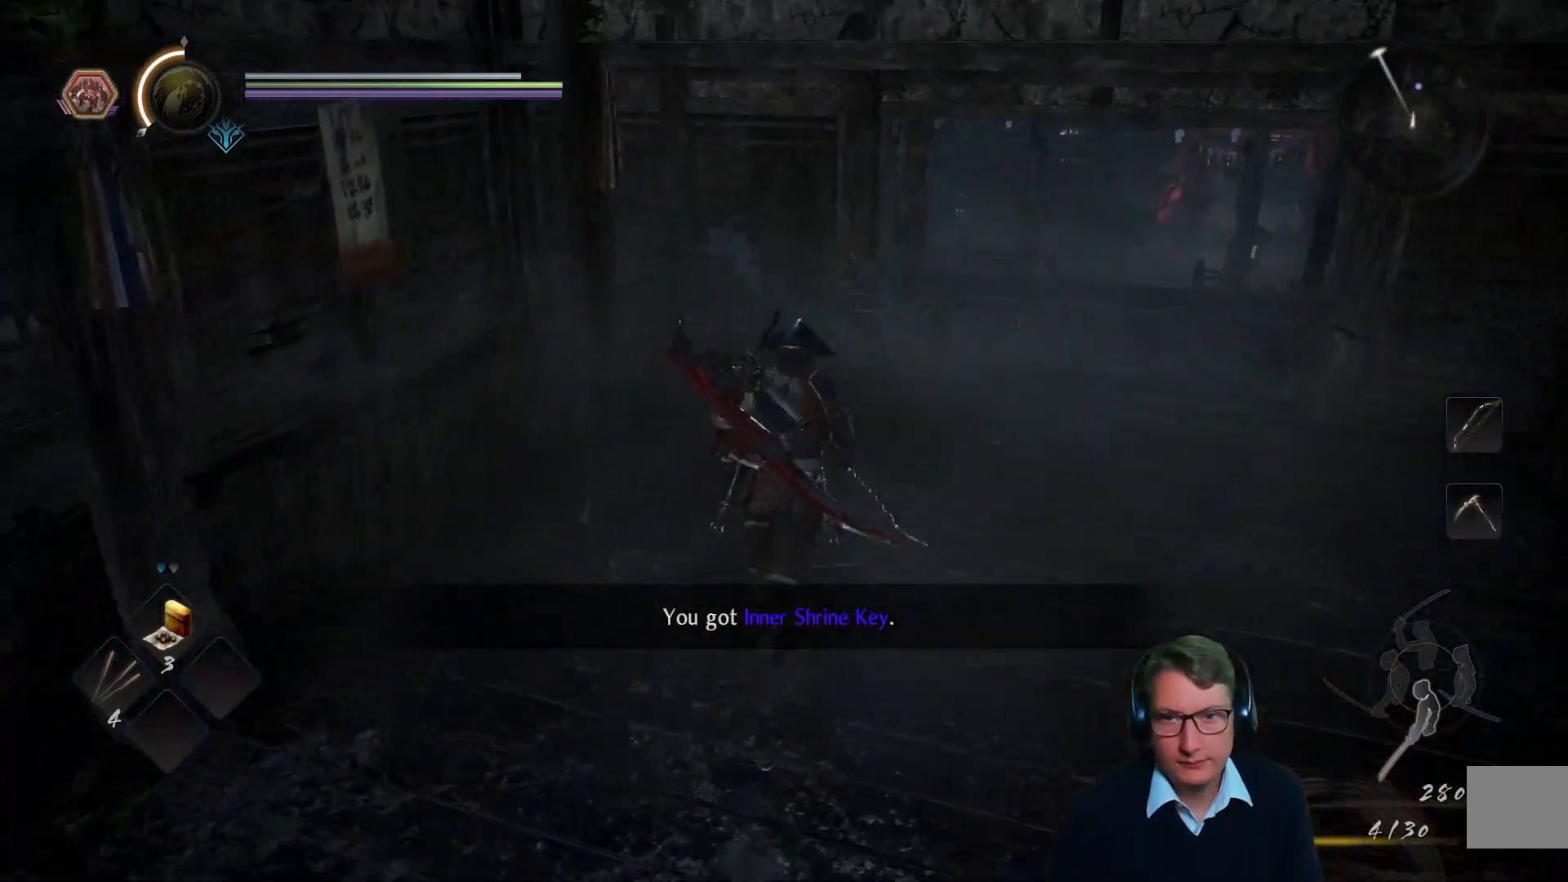
Gameplay with a controller (Xbox layout); each line is a JSON object with the inputs held at the frame after it. "events" lists button and stick changes between this image and that frame as [ms after this image, input, new state], when the widget could be followed in between. Not read: START.
{"buttons": [], "left_stick": "up-right", "right_stick": "center", "events": [[51, "left_stick", "up-right"]]}
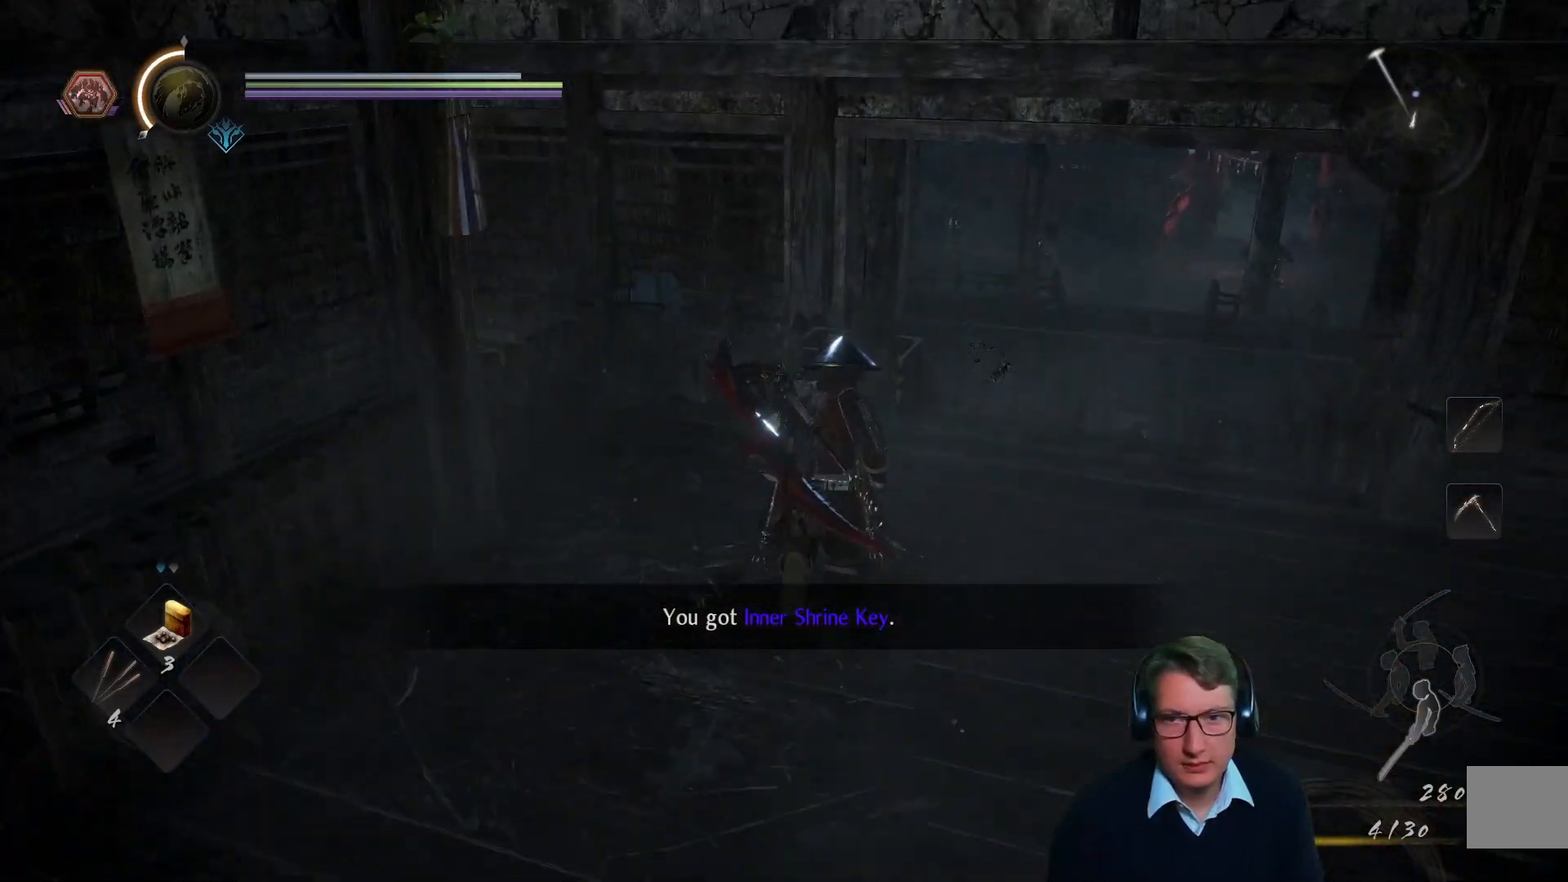
{"buttons": [], "left_stick": "up-right", "right_stick": "center", "events": [[300, "right_stick", "up-right"], [434, "right_stick", "center"]]}
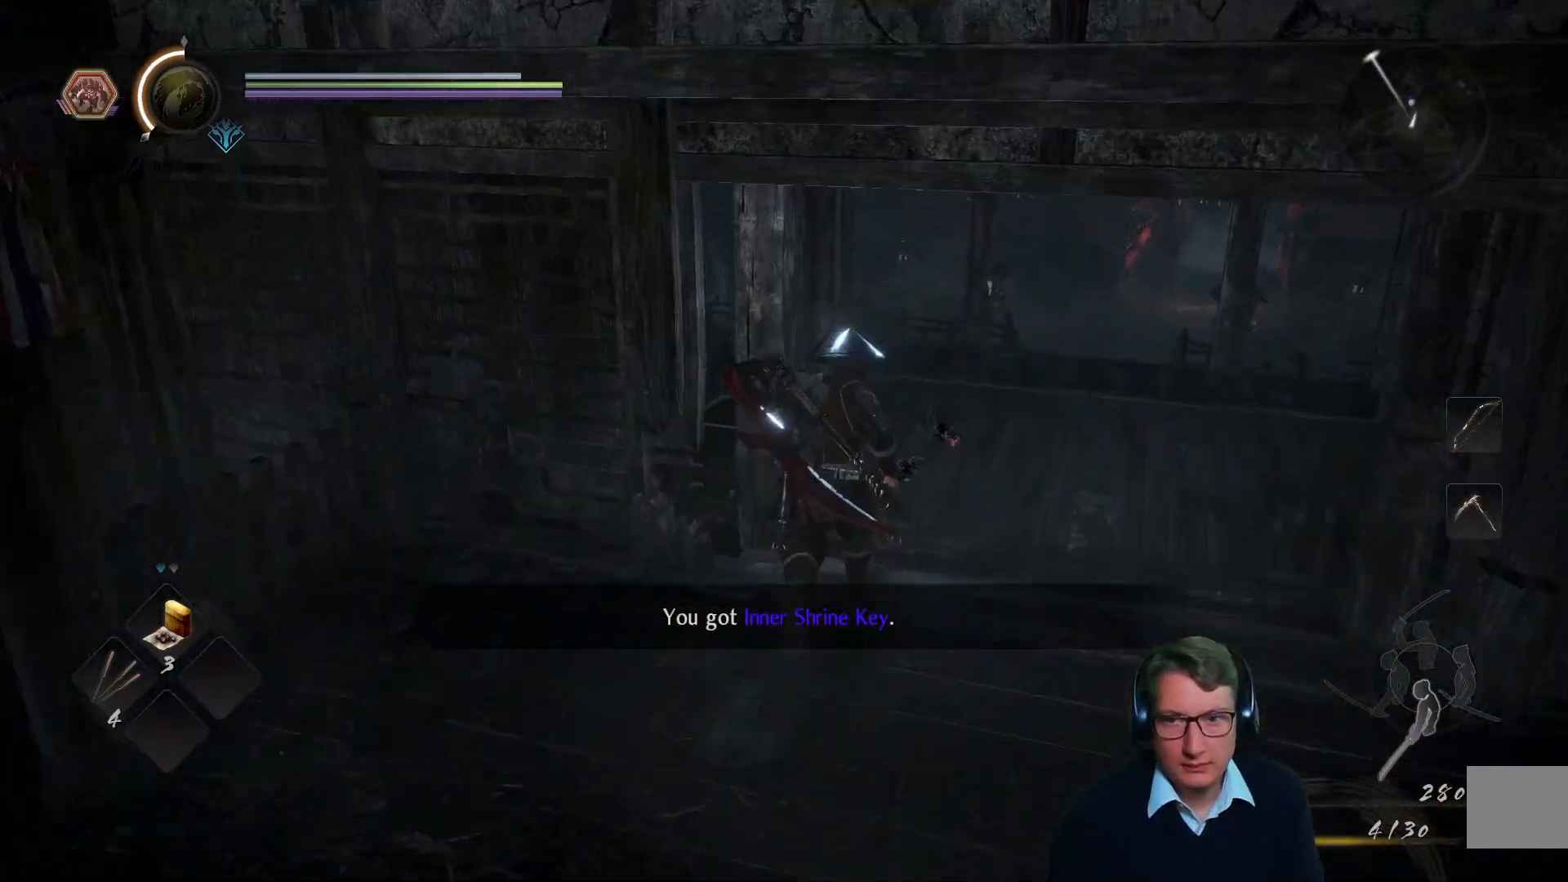
{"buttons": [], "left_stick": "up-right", "right_stick": "center", "events": []}
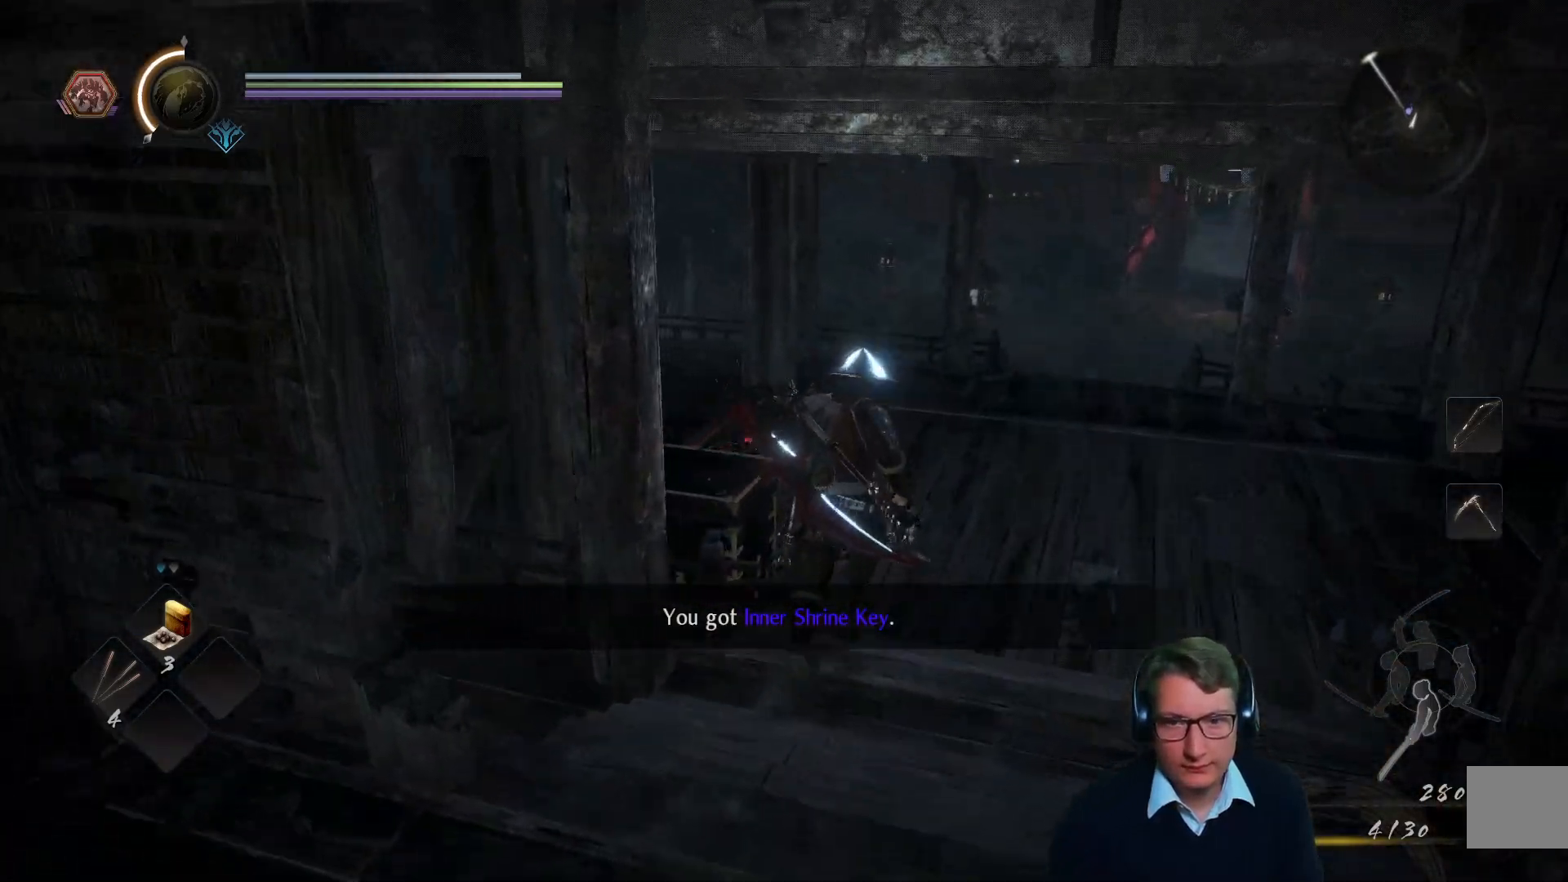
{"buttons": [], "left_stick": "up-right", "right_stick": "left", "events": [[133, "right_stick", "left"]]}
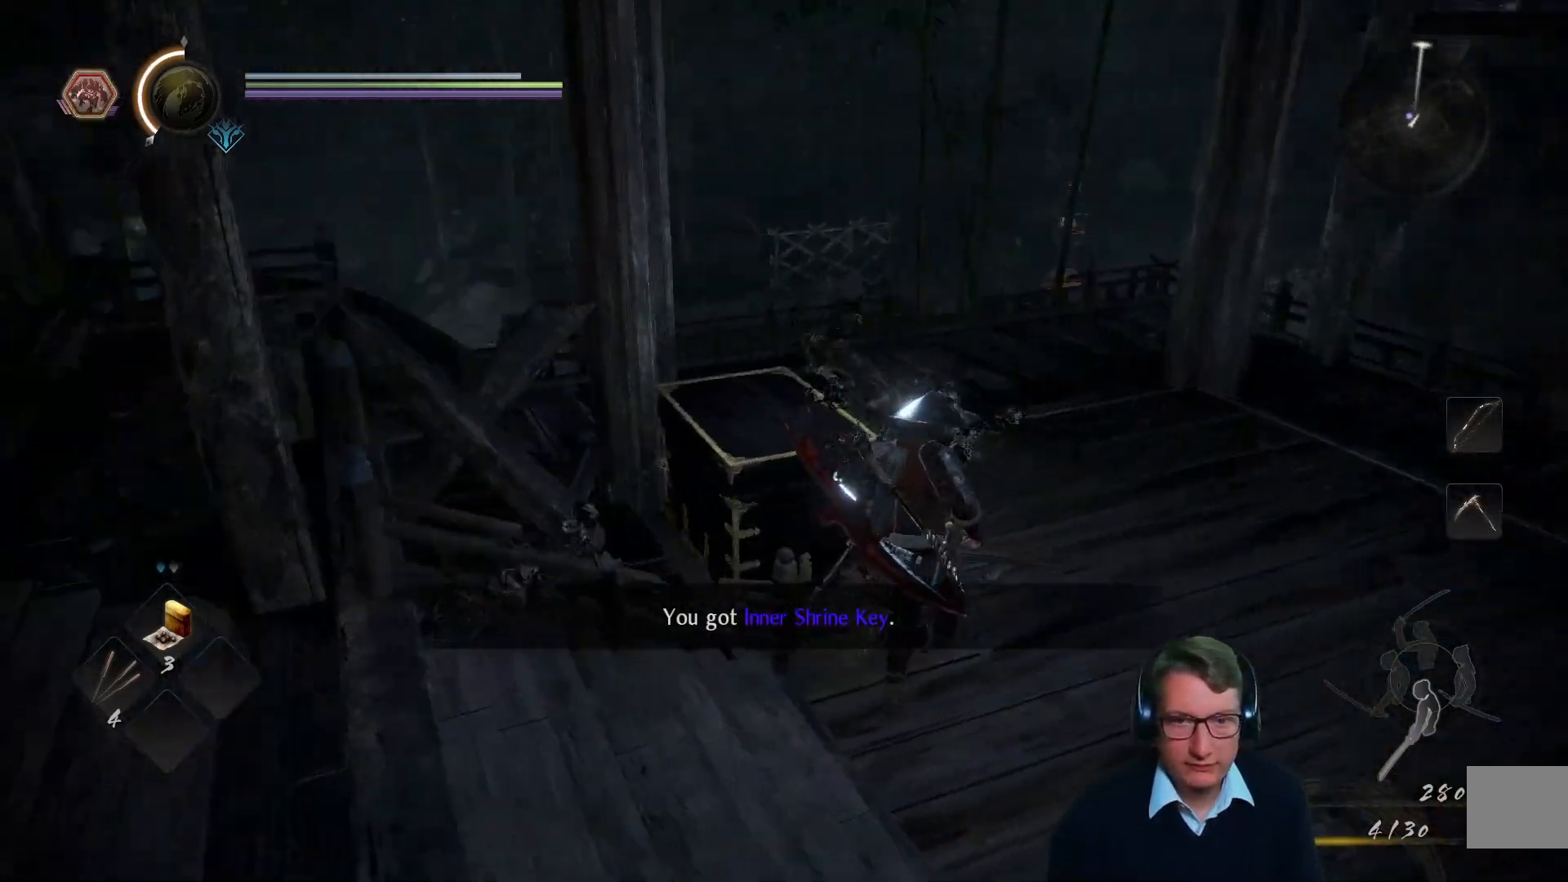
{"buttons": [], "left_stick": "right", "right_stick": "left", "events": [[67, "right_stick", "center"], [234, "left_stick", "up"], [301, "right_stick", "left"], [434, "left_stick", "left"], [484, "left_stick", "right"]]}
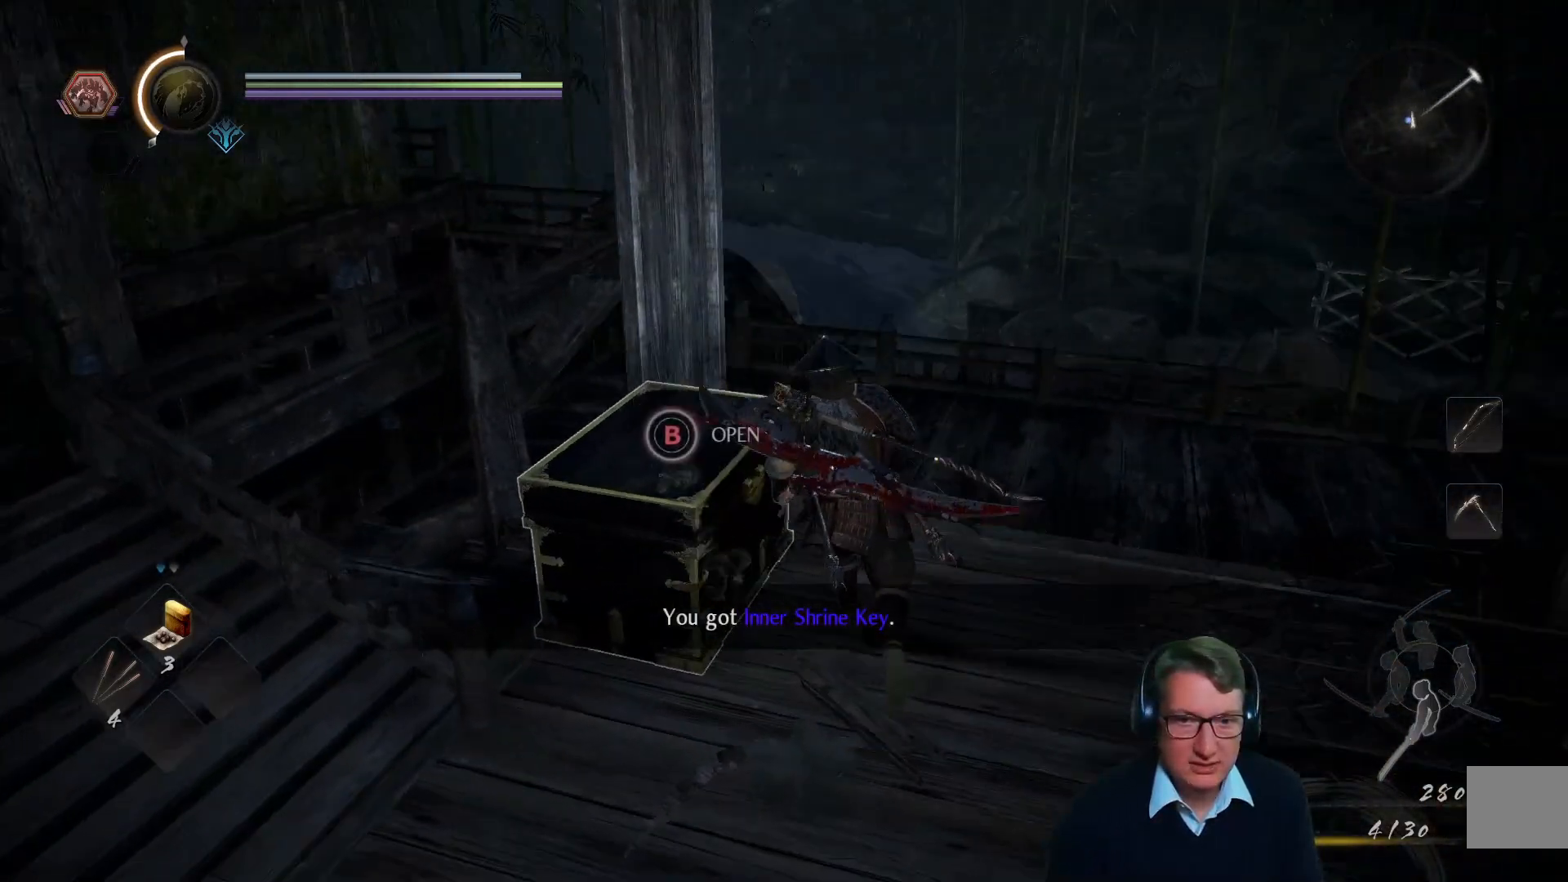
{"buttons": ["B"], "left_stick": "center", "right_stick": "center", "events": [[17, "left_stick", "center"], [17, "right_stick", "center"], [217, "B", "down"]]}
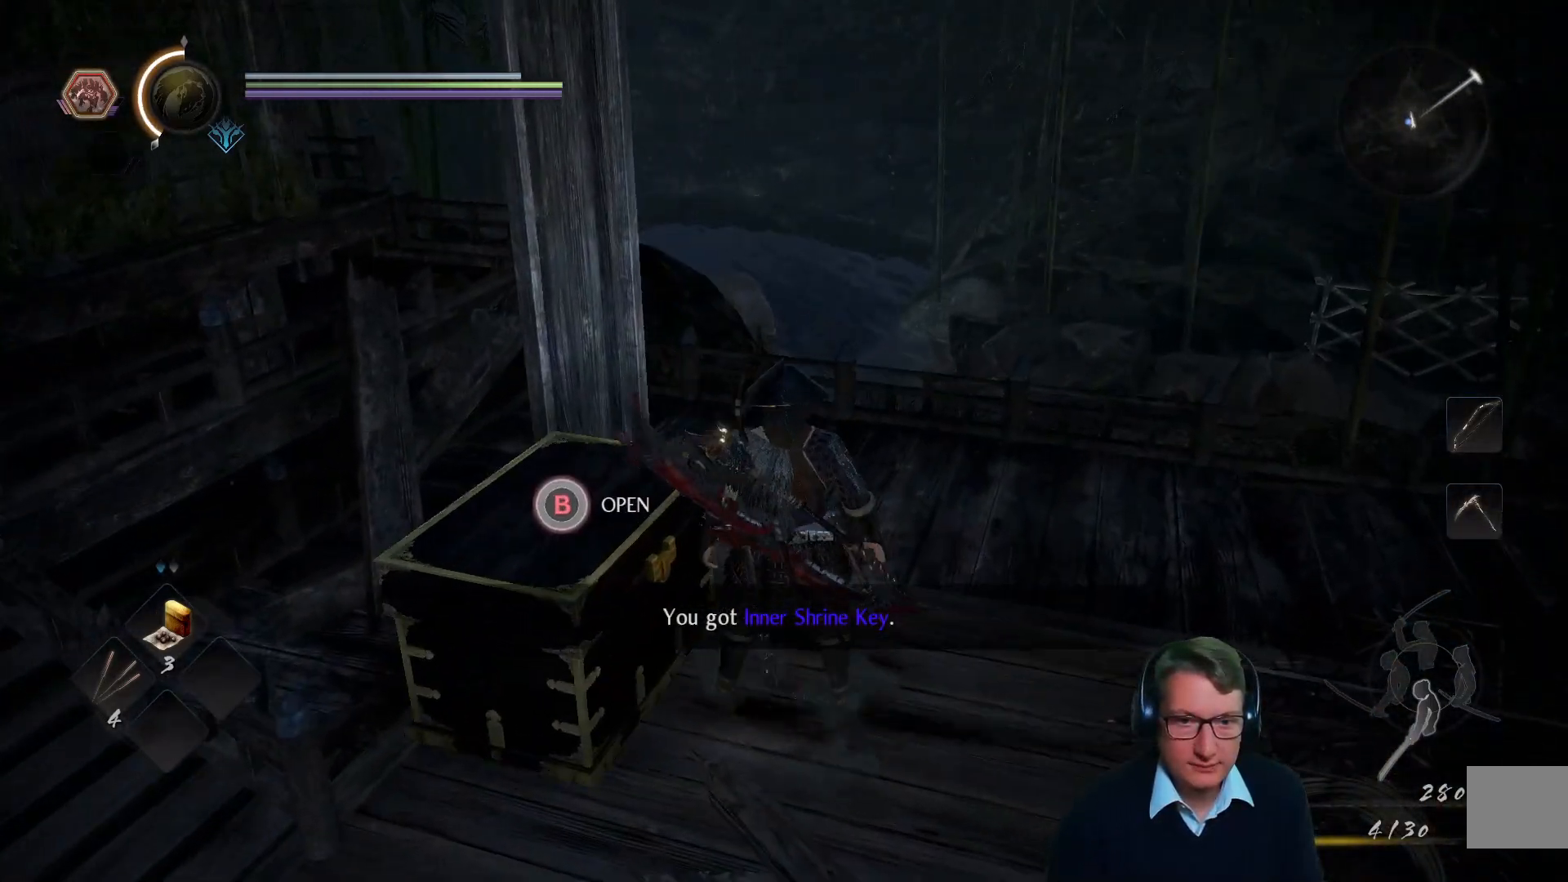
{"buttons": [], "left_stick": "center", "right_stick": "center", "events": [[267, "B", "up"]]}
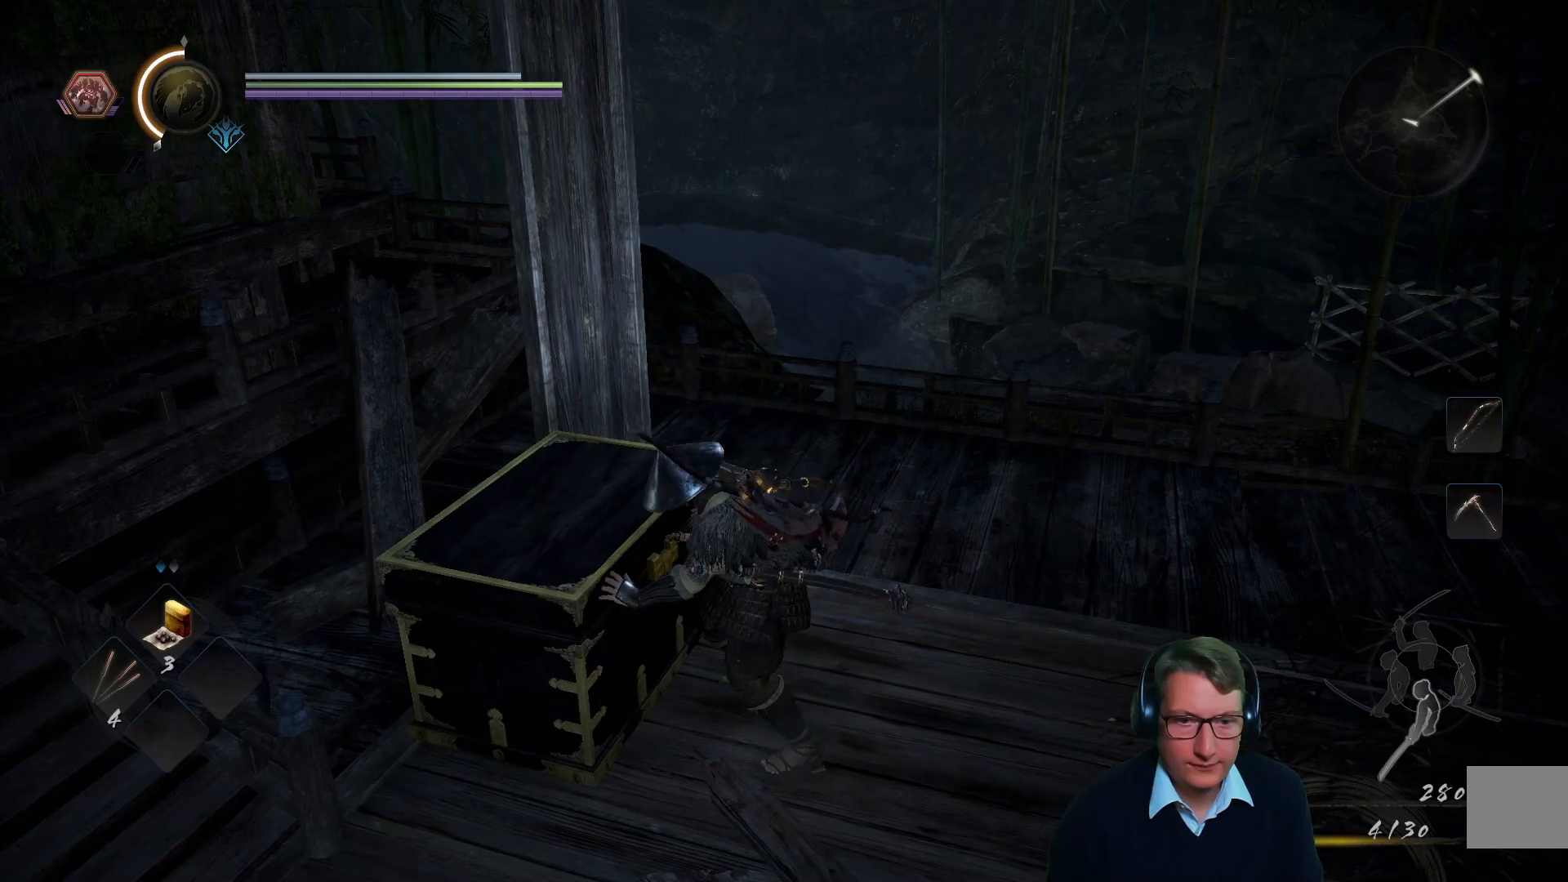
{"buttons": [], "left_stick": "center", "right_stick": "center", "events": [[67, "right_stick", "left"], [367, "right_stick", "center"]]}
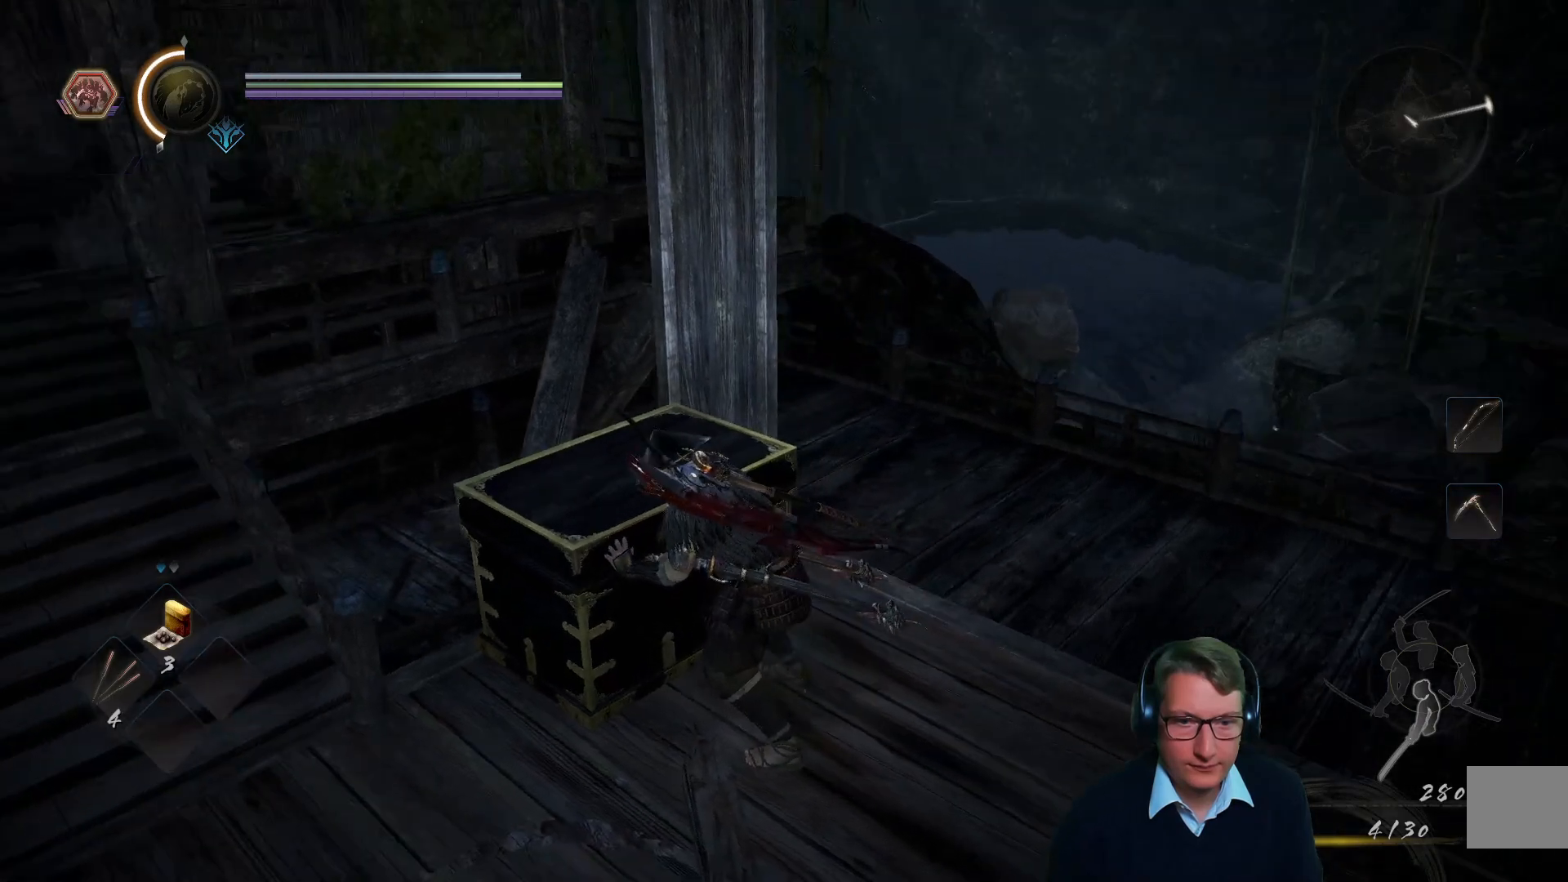
{"buttons": [], "left_stick": "center", "right_stick": "down-left", "events": [[117, "right_stick", "down-left"]]}
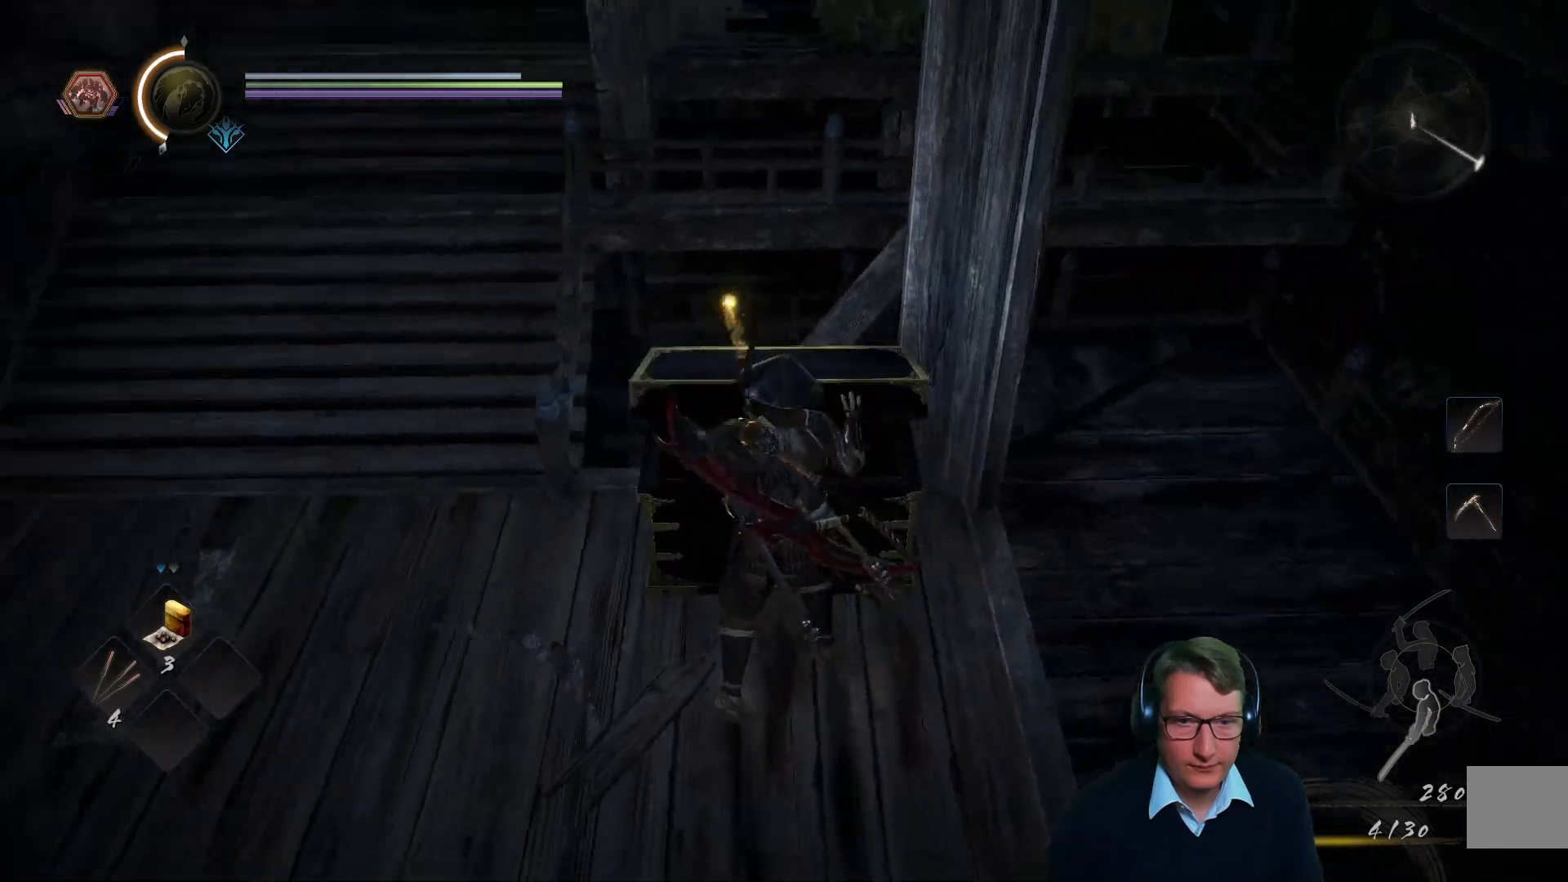
{"buttons": [], "left_stick": "center", "right_stick": "center", "events": [[200, "right_stick", "center"]]}
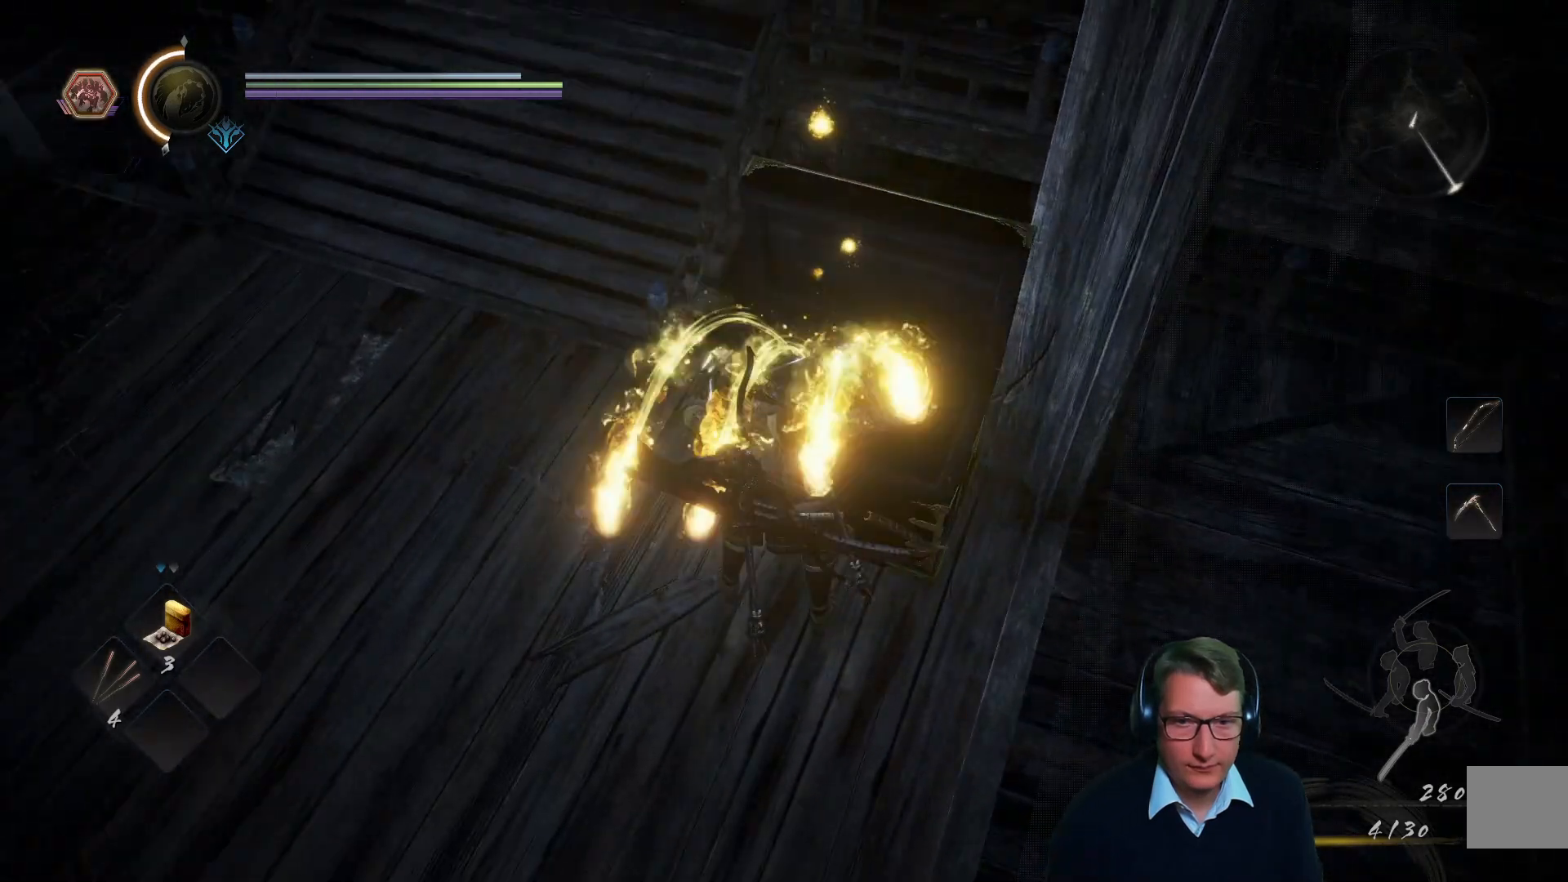
{"buttons": [], "left_stick": "center", "right_stick": "center", "events": []}
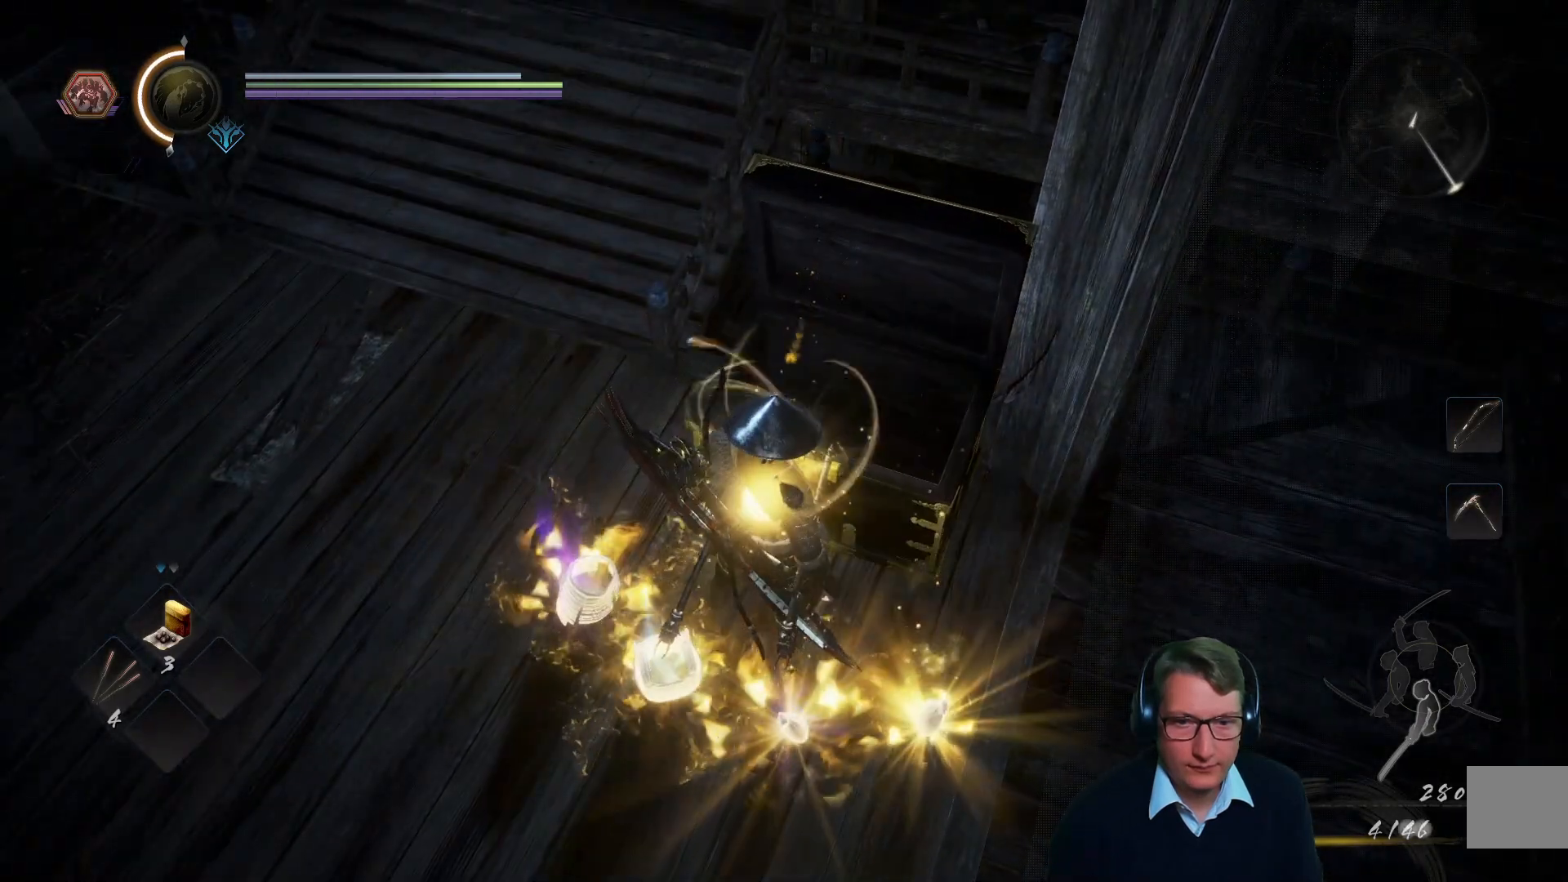
{"buttons": [], "left_stick": "center", "right_stick": "center", "events": []}
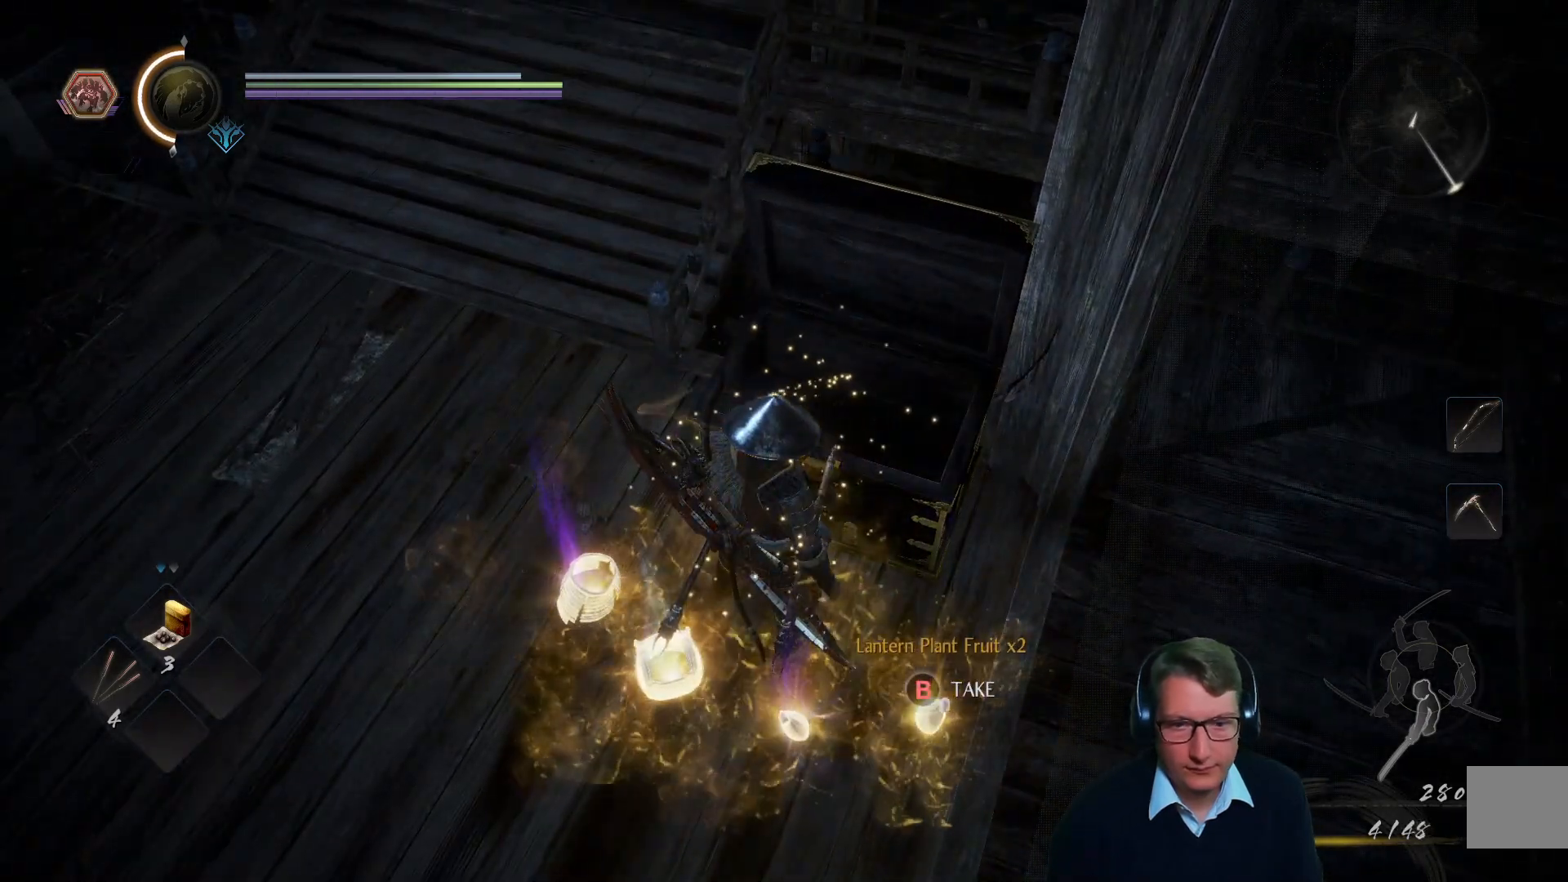
{"buttons": [], "left_stick": "center", "right_stick": "center", "events": []}
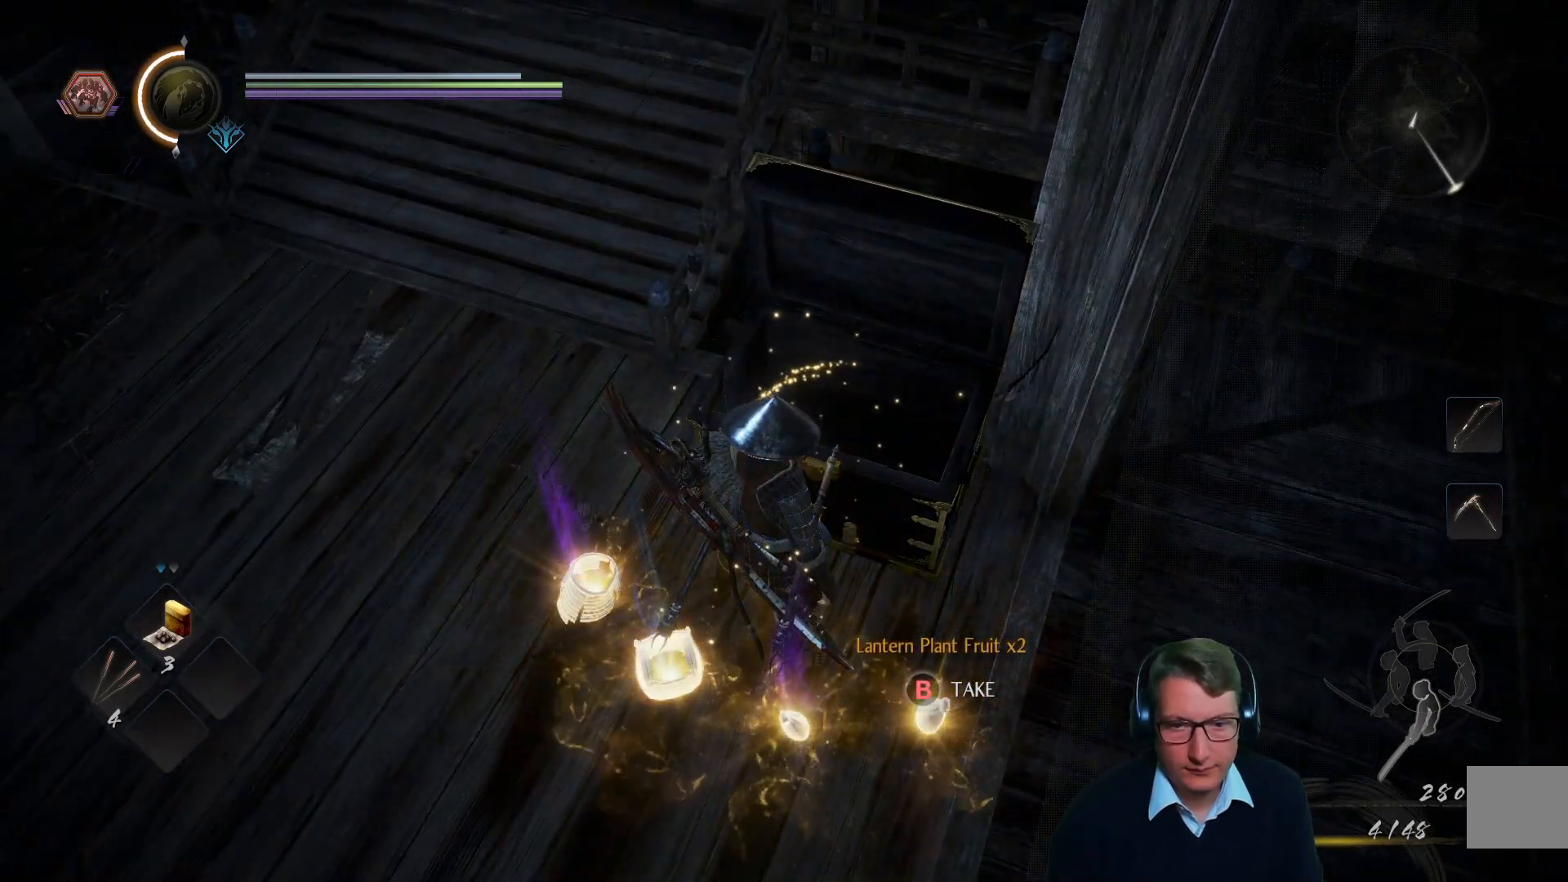
{"buttons": [], "left_stick": "center", "right_stick": "center", "events": [[117, "B", "down"], [234, "B", "up"]]}
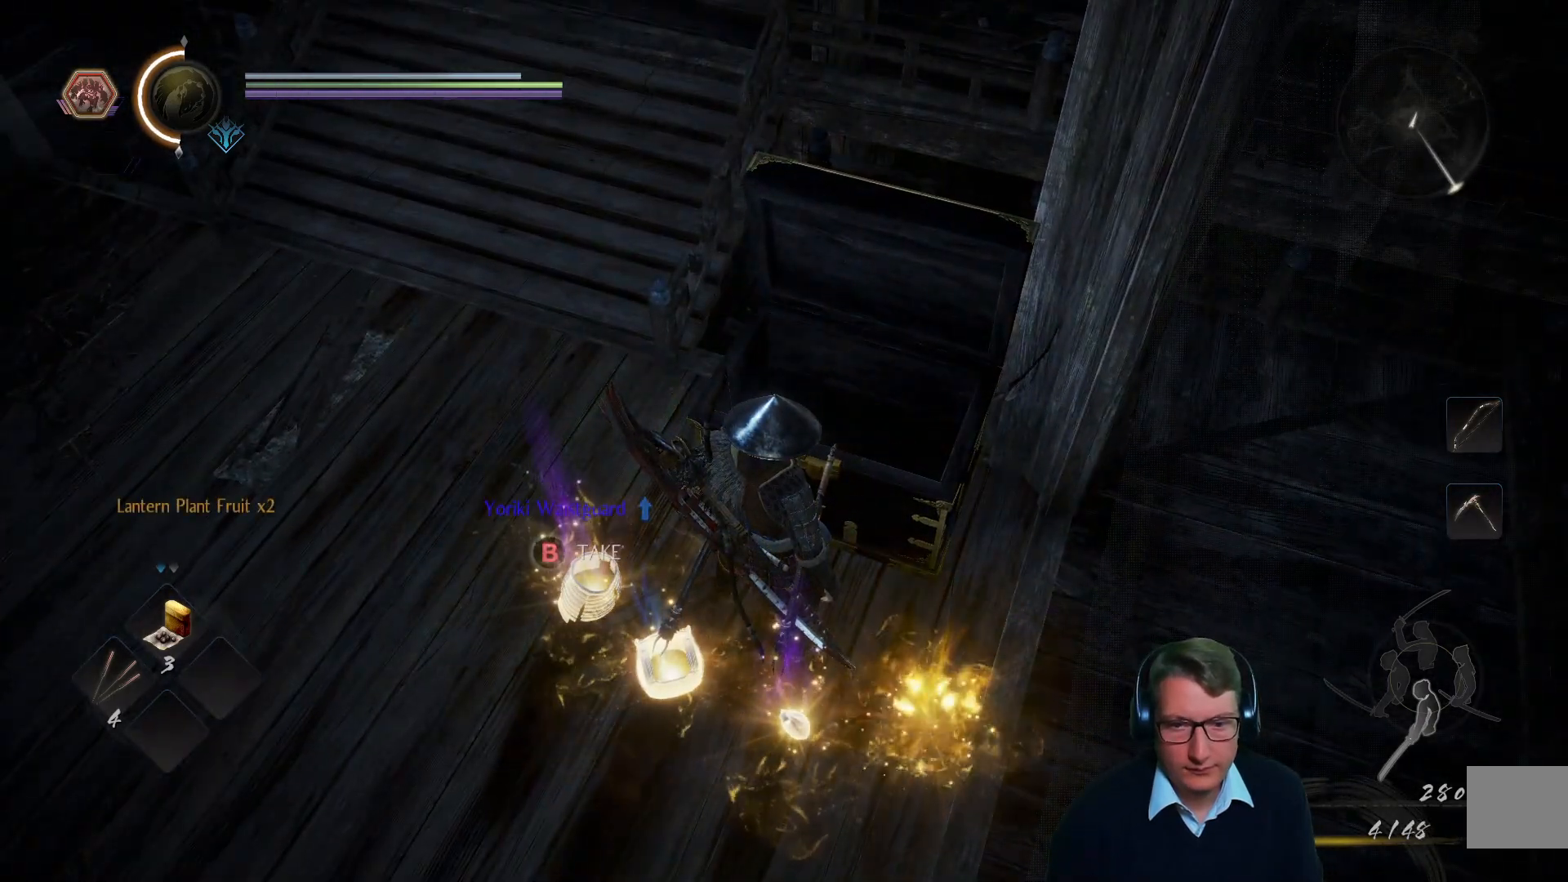
{"buttons": [], "left_stick": "center", "right_stick": "center", "events": []}
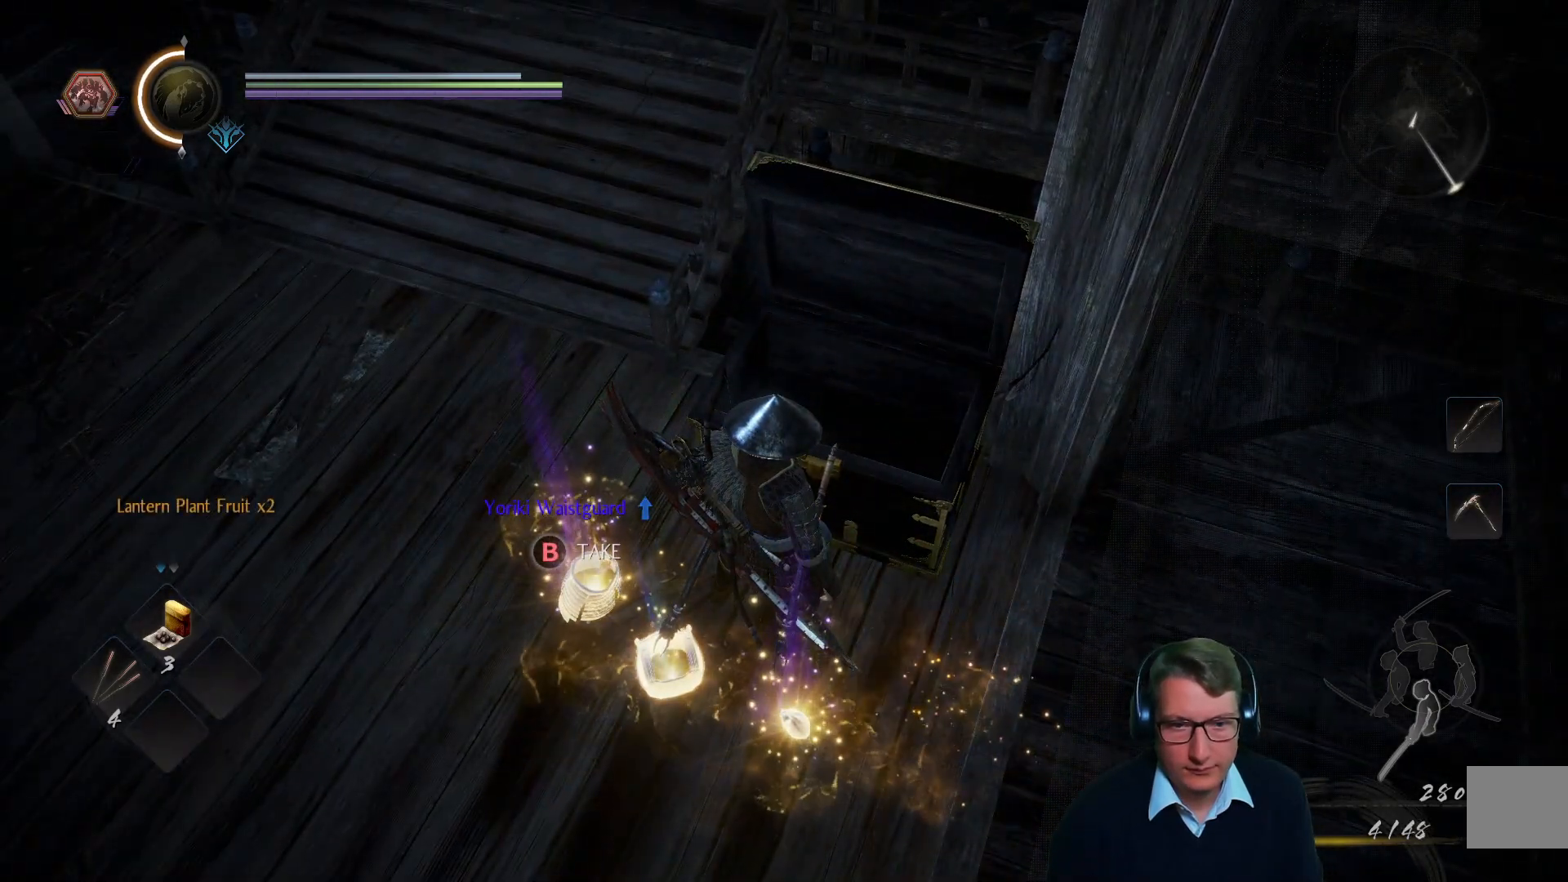
{"buttons": [], "left_stick": "center", "right_stick": "center", "events": [[167, "B", "down"], [284, "B", "up"]]}
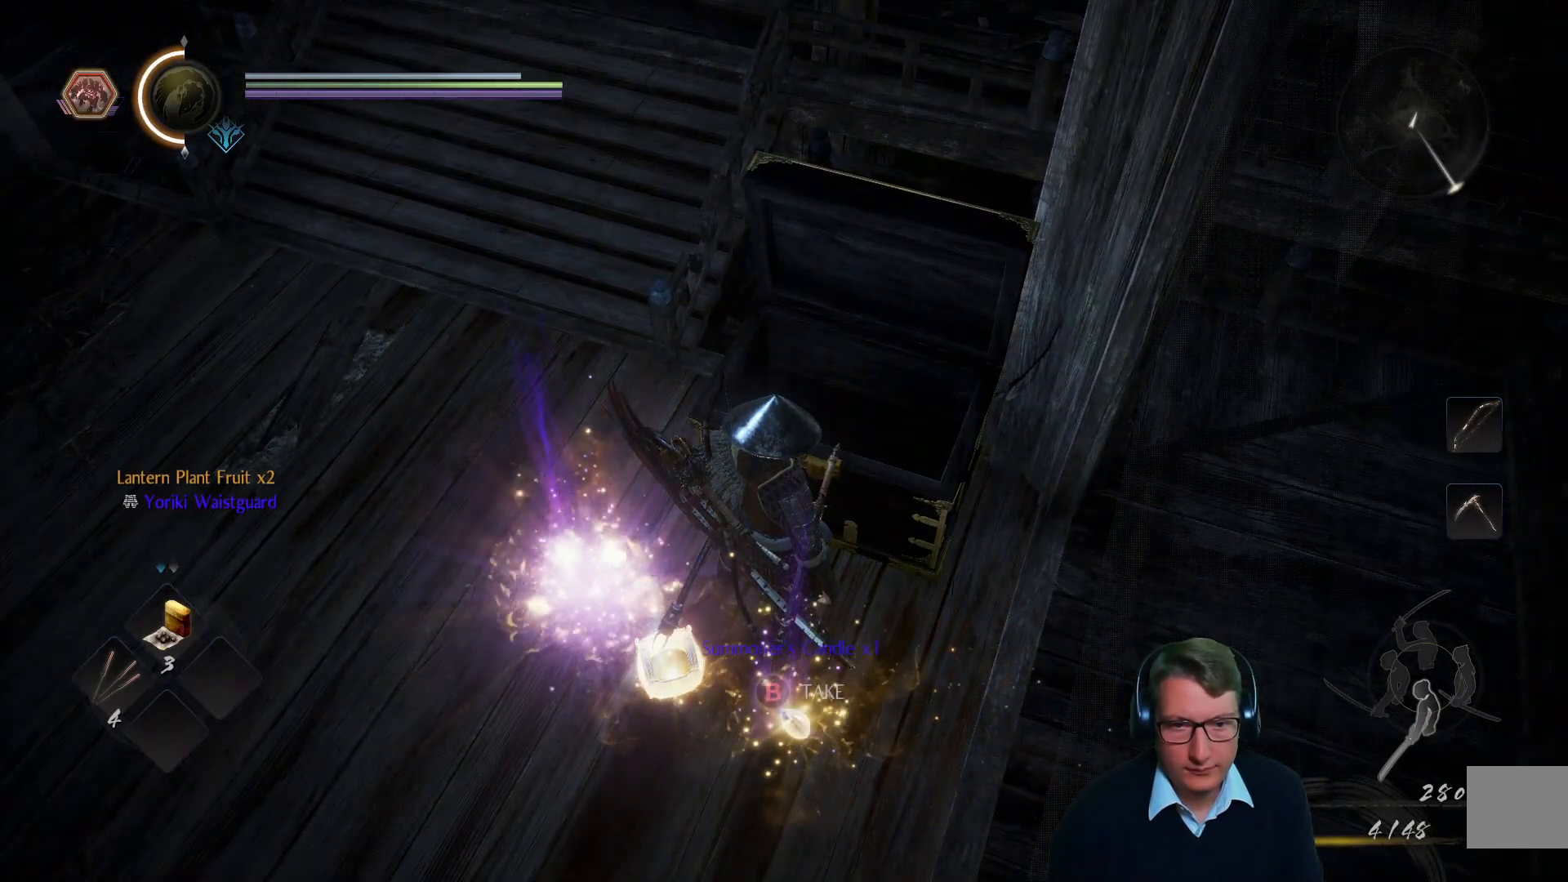
{"buttons": [], "left_stick": "center", "right_stick": "center", "events": [[401, "B", "down"], [501, "B", "up"]]}
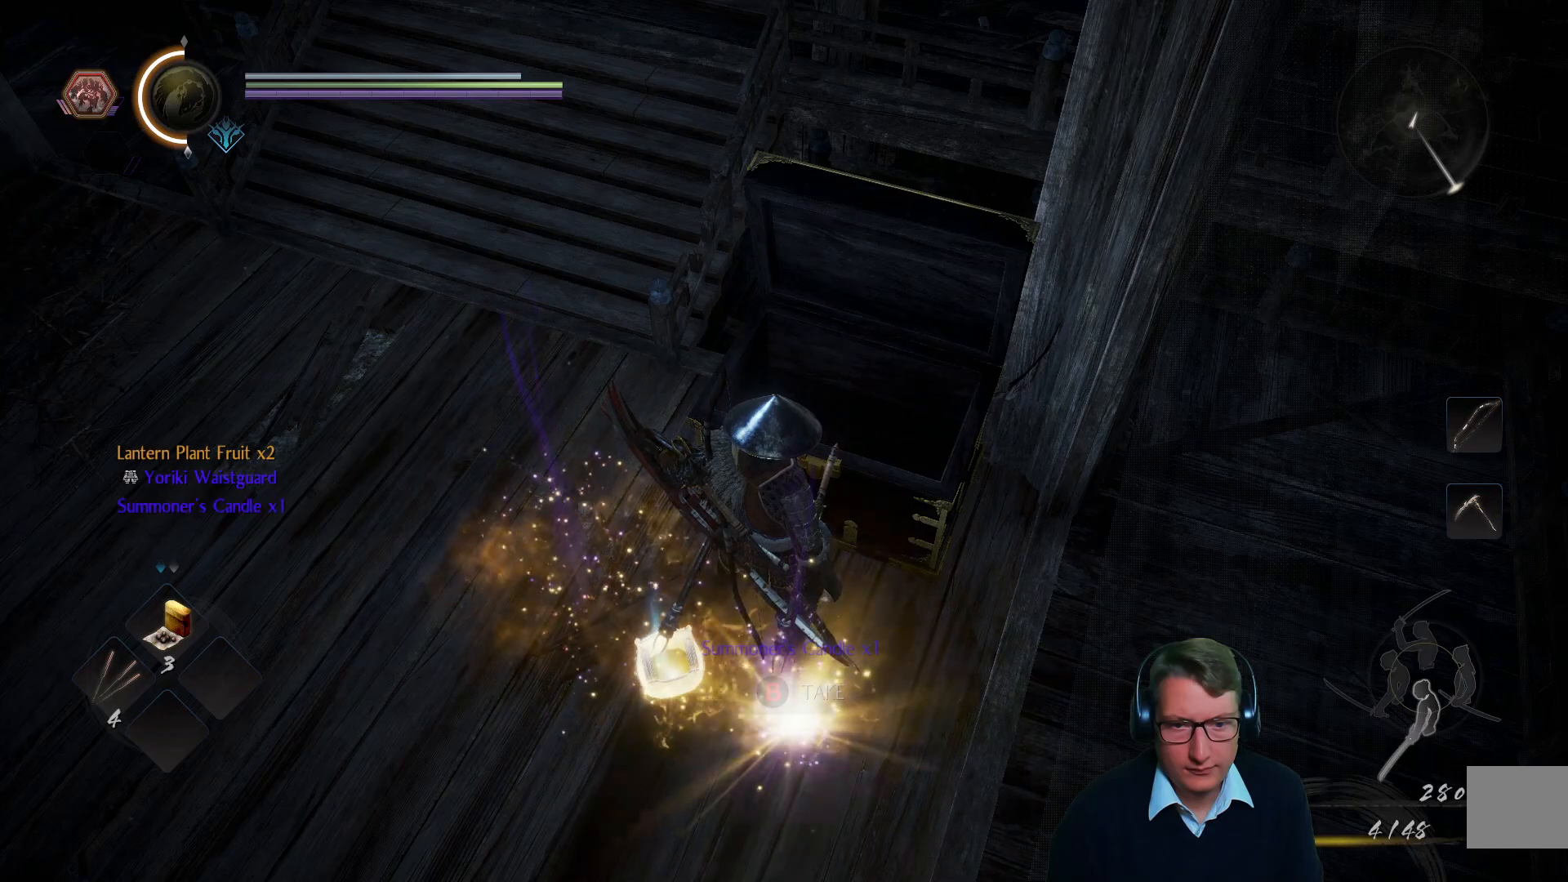
{"buttons": ["B"], "left_stick": "center", "right_stick": "center", "events": [[450, "B", "down"]]}
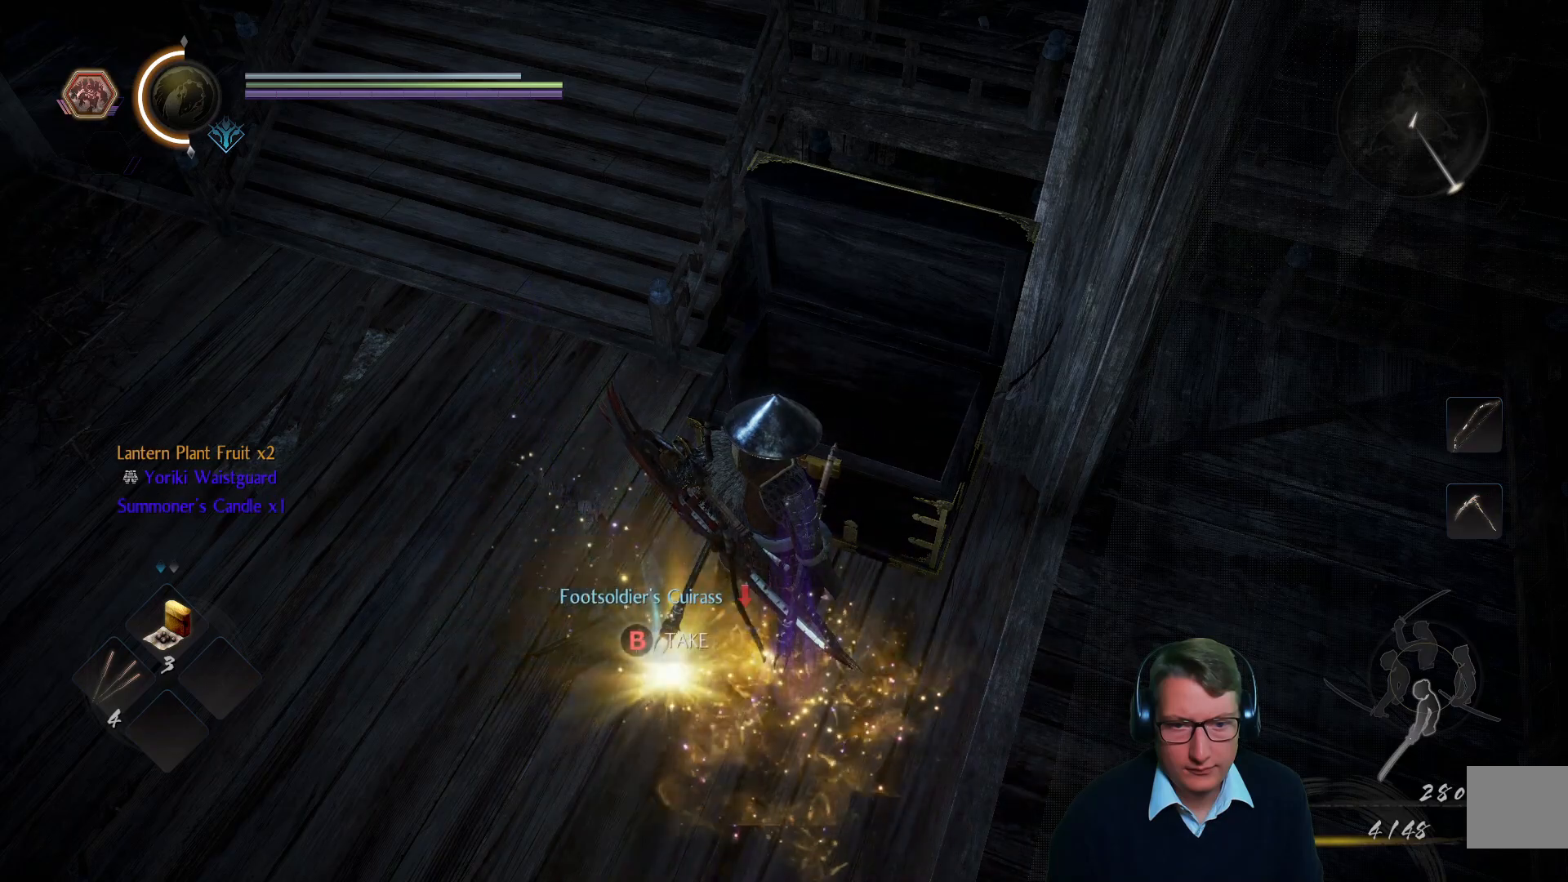
{"buttons": [], "left_stick": "center", "right_stick": "left", "events": [[84, "B", "up"], [367, "right_stick", "left"]]}
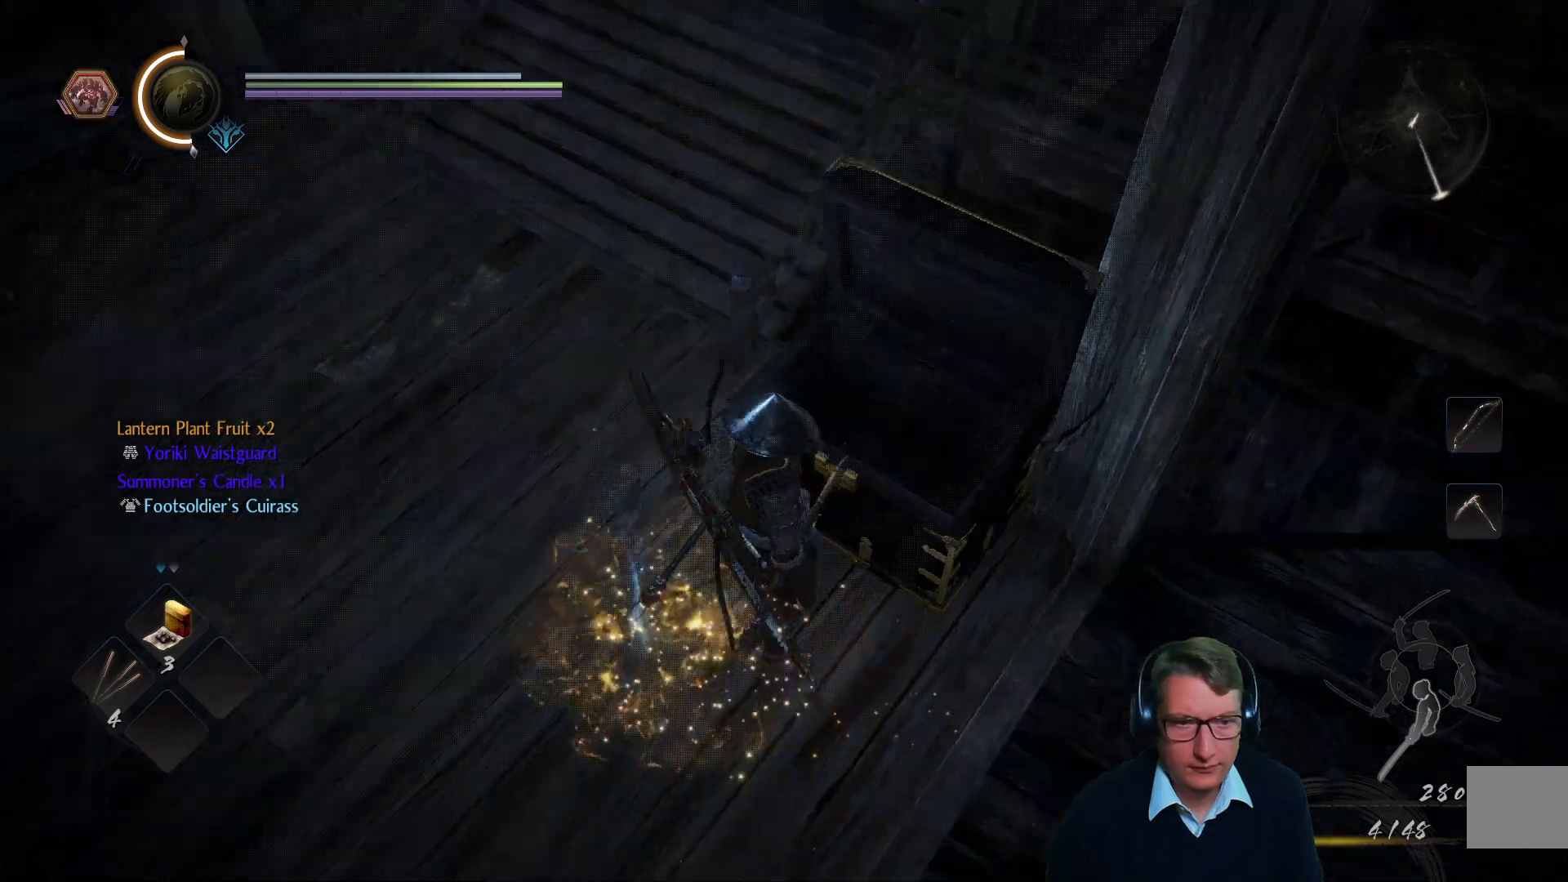
{"buttons": [], "left_stick": "up", "right_stick": "up-left", "events": [[67, "left_stick", "up-left"], [100, "right_stick", "up-left"], [267, "left_stick", "up"]]}
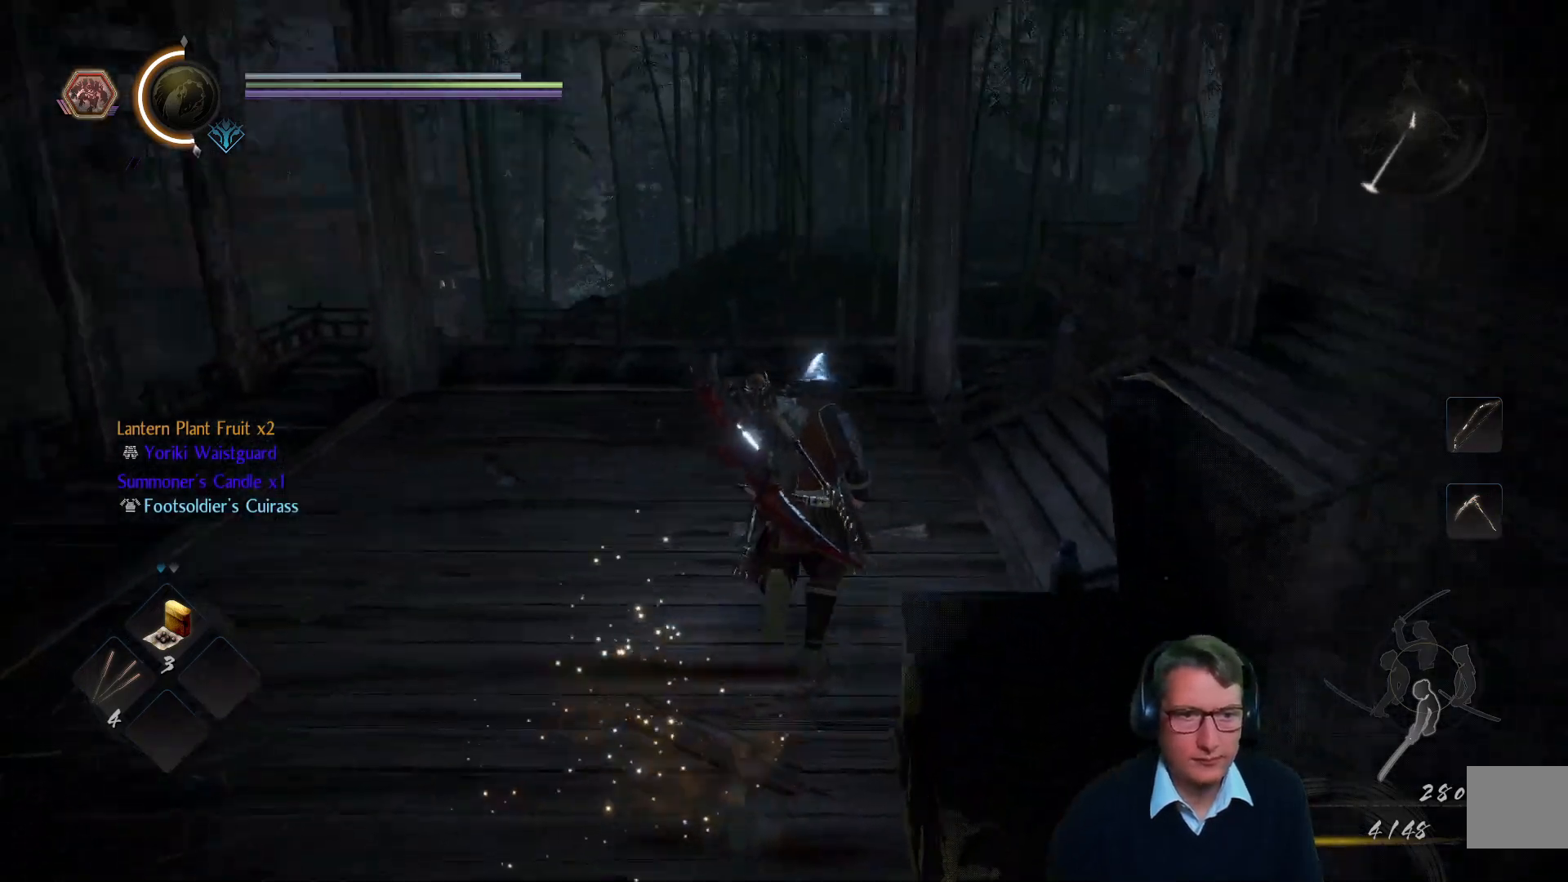
{"buttons": [], "left_stick": "up", "right_stick": "center", "events": [[184, "right_stick", "left"], [367, "right_stick", "center"]]}
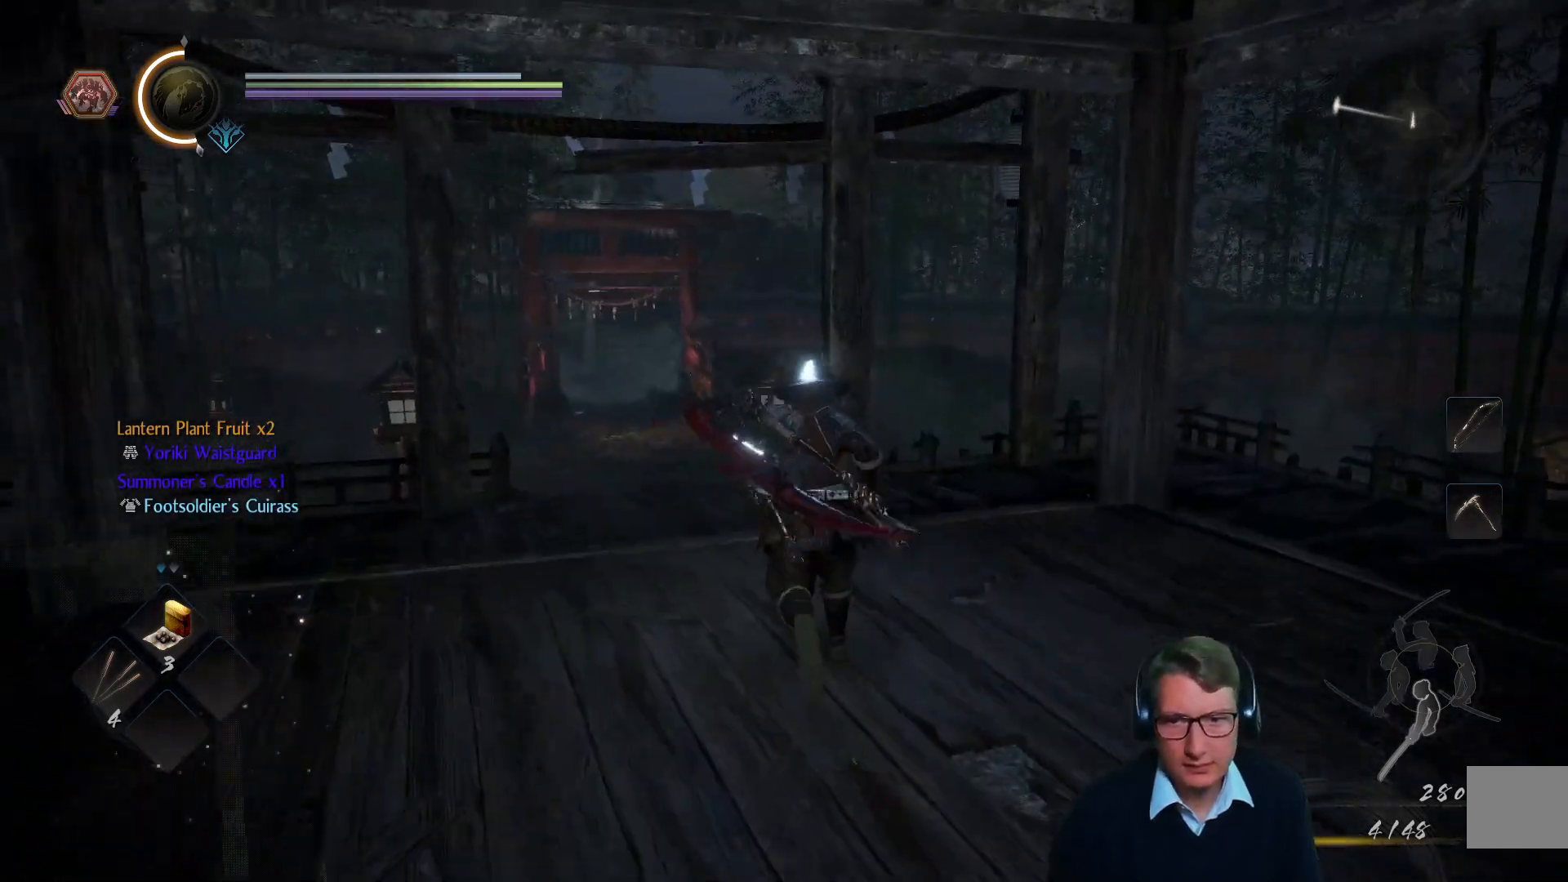
{"buttons": [], "left_stick": "up", "right_stick": "center", "events": [[83, "right_stick", "down-left"], [267, "right_stick", "center"]]}
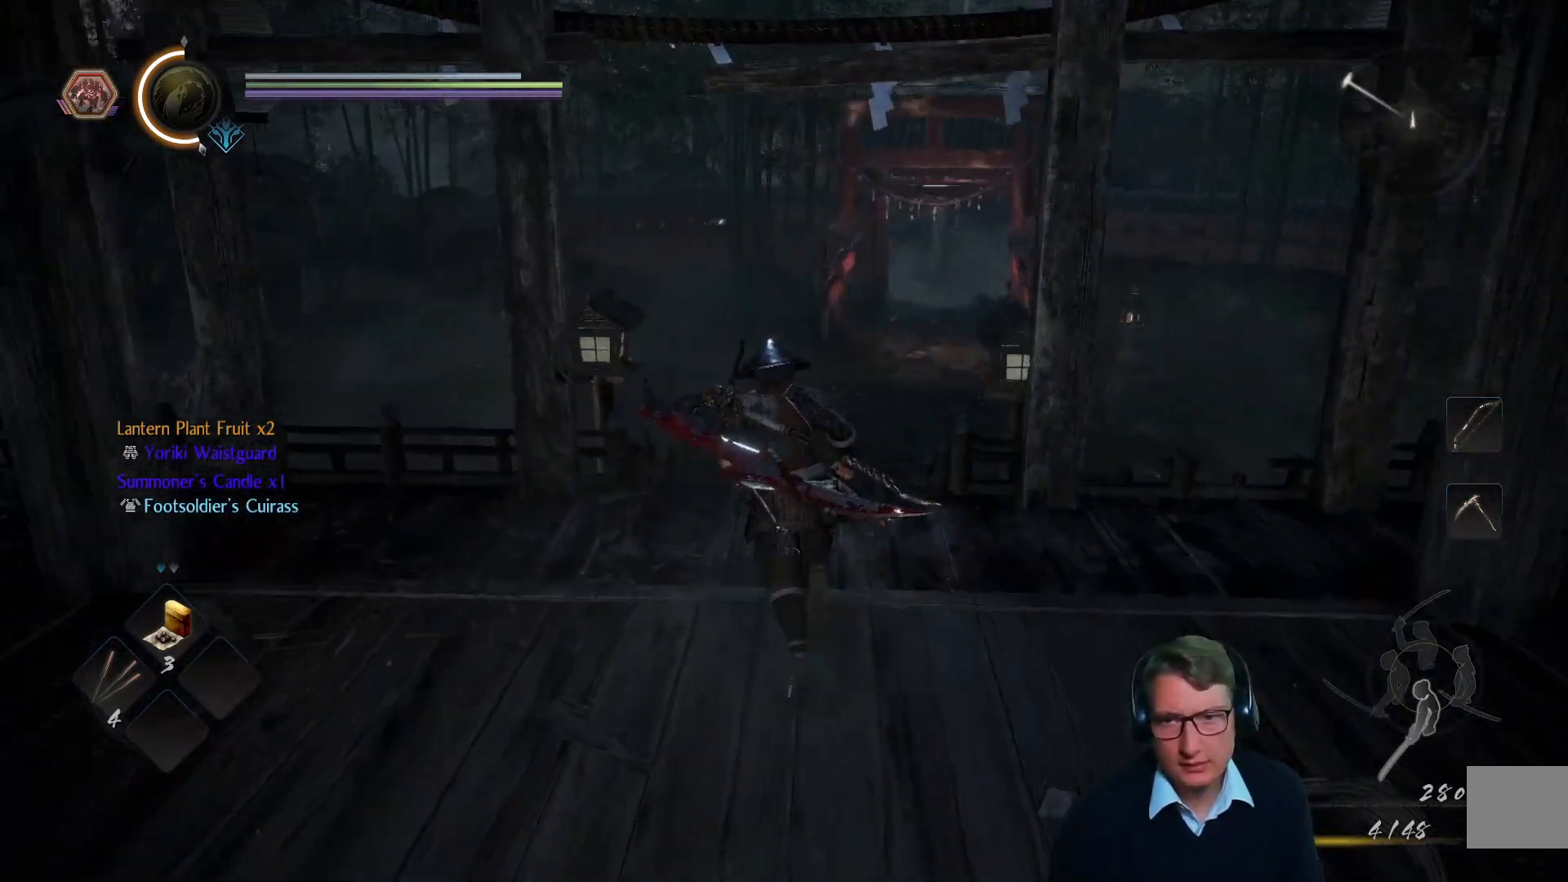
{"buttons": [], "left_stick": "up", "right_stick": "center", "events": []}
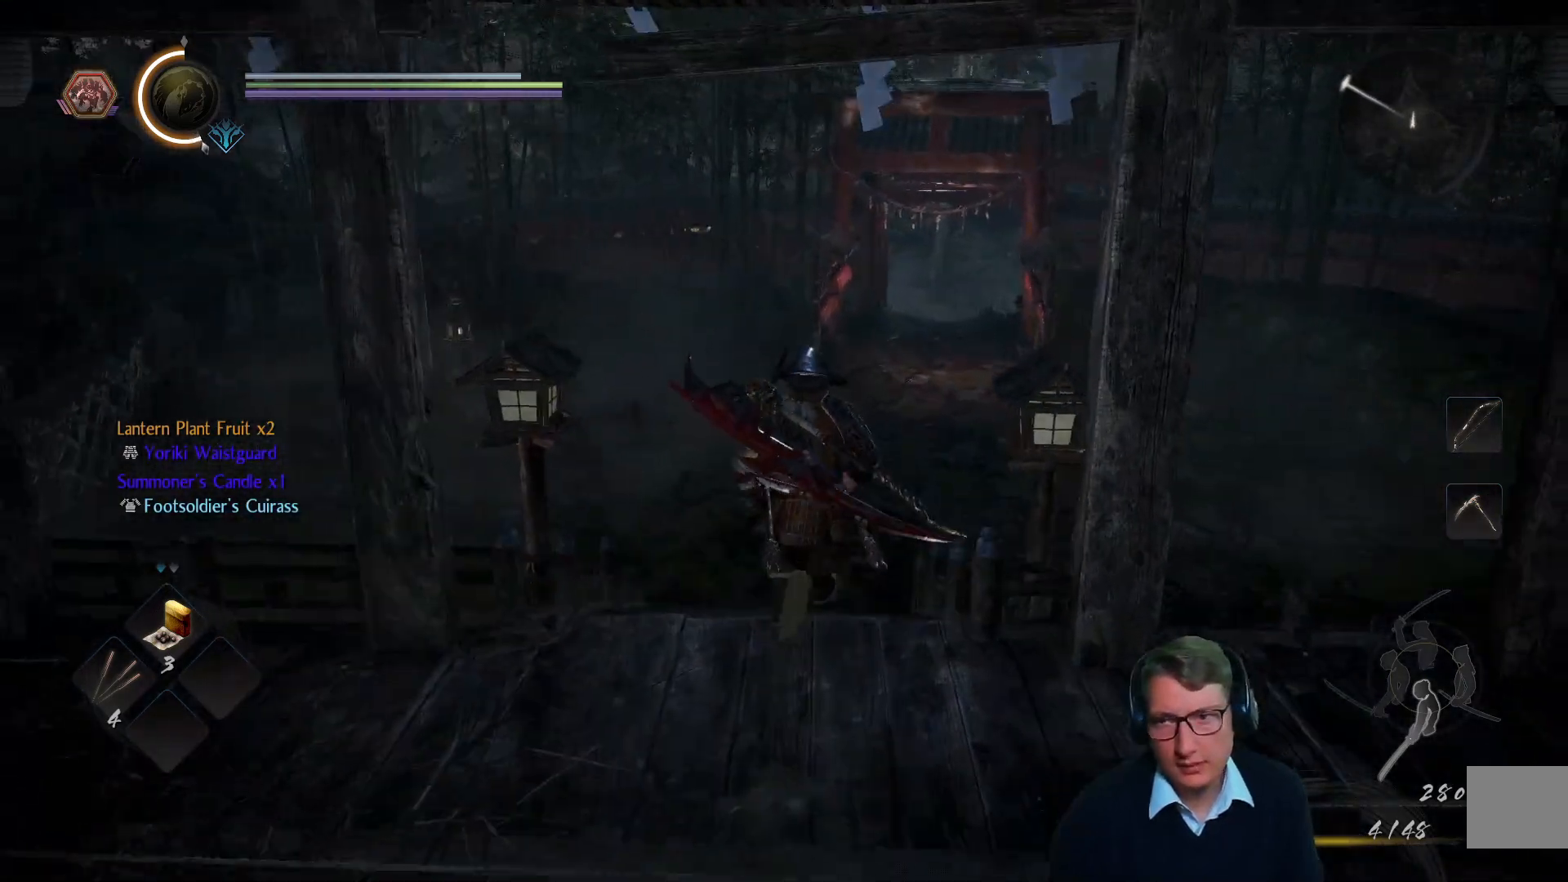
{"buttons": ["B"], "left_stick": "up", "right_stick": "center", "events": [[50, "B", "down"]]}